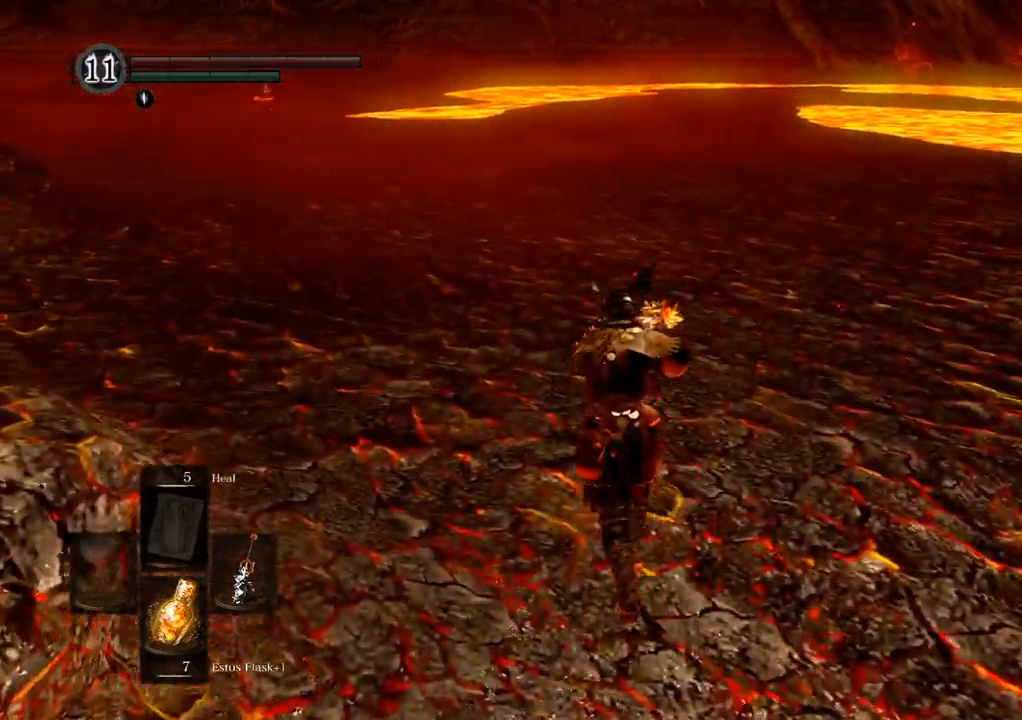
Gameplay with a controller (PlayStation layout); each line is a JSON object with the inputs held at the frame after it (dt_ms = milliseconds from this image to that frame). "events" lists button and stick changes between this image and that frame as [ms after this image, input, new state], when the widget could be followed in between. Not read: L3 R3.
{"dt_ms": 500, "buttons": [], "left_stick": "up", "right_stick": "center"}
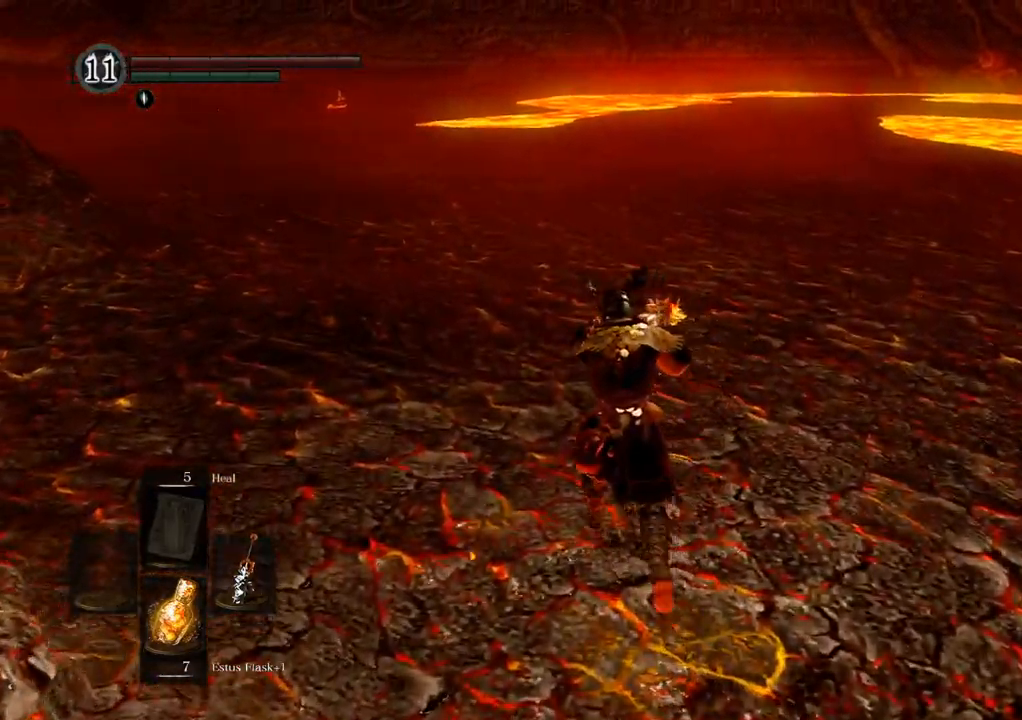
{"dt_ms": 500, "buttons": [], "left_stick": "up", "right_stick": "center", "events": []}
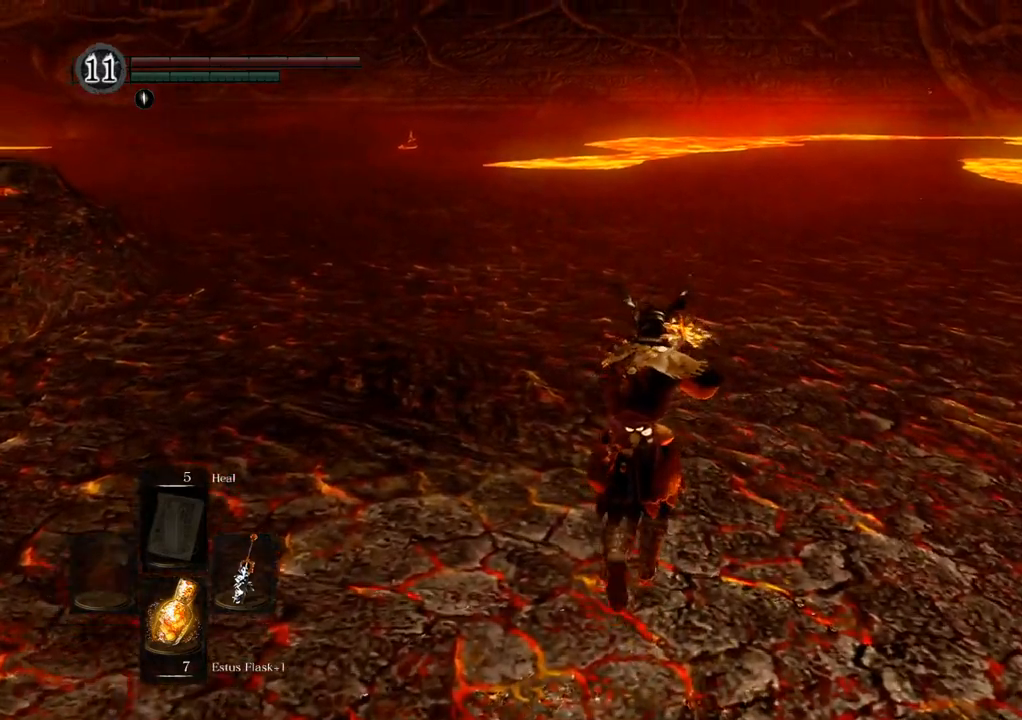
{"dt_ms": 500, "buttons": [], "left_stick": "up", "right_stick": "center", "events": [[50, "right_stick", "left"], [317, "right_stick", "center"]]}
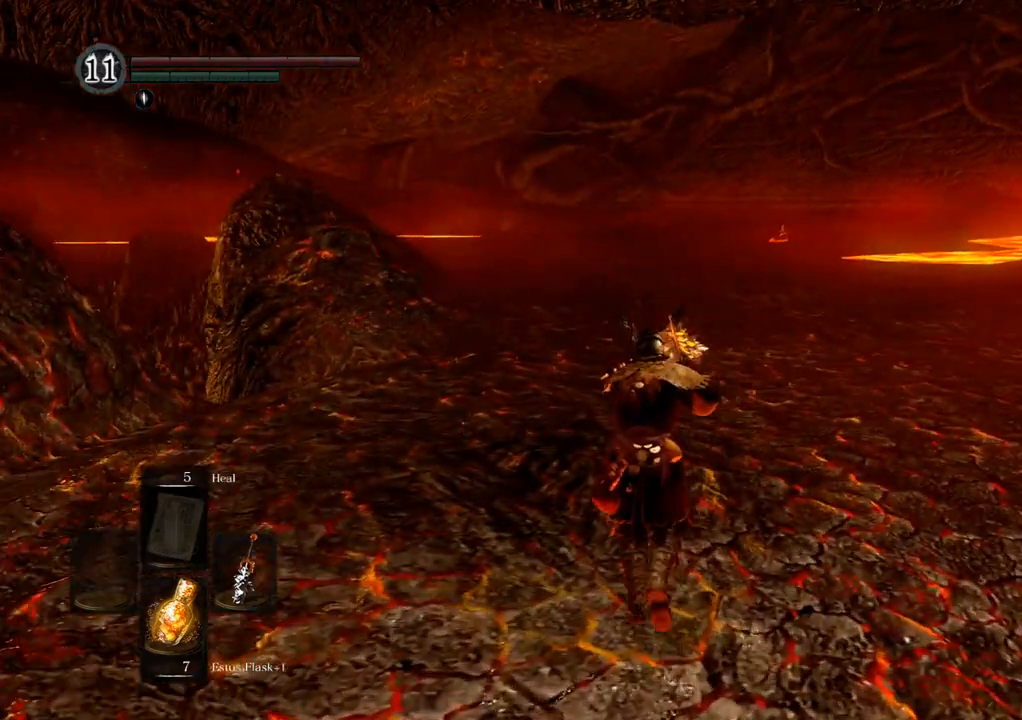
{"dt_ms": 500, "buttons": [], "left_stick": "up", "right_stick": "center", "events": []}
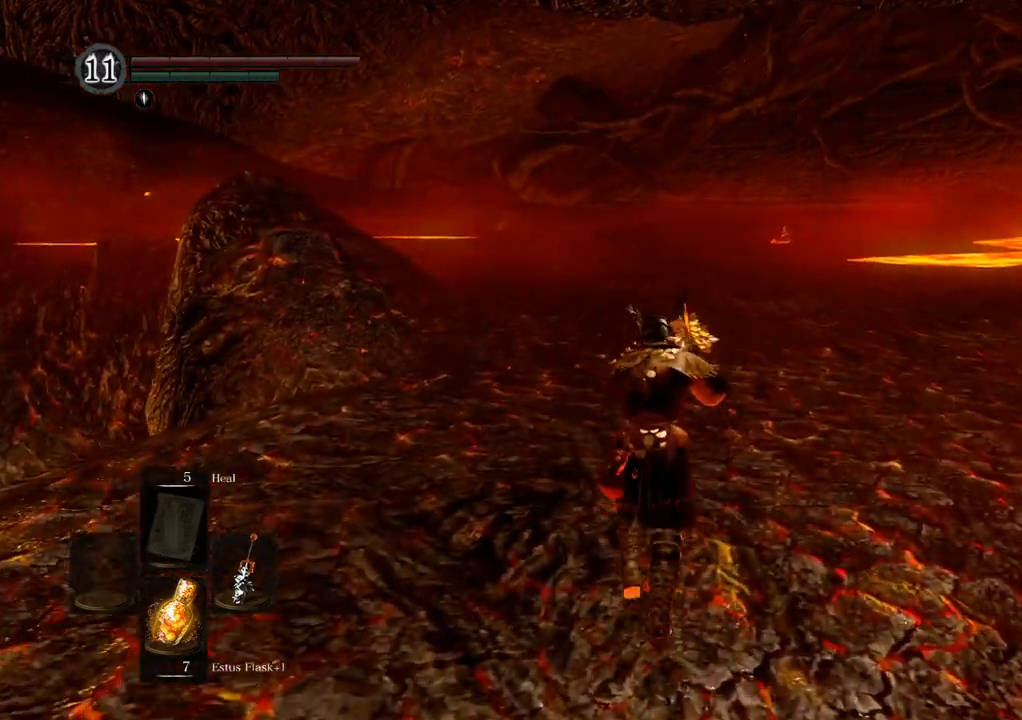
{"dt_ms": 1000, "buttons": ["SQUARE"], "left_stick": "up-right", "right_stick": "center"}
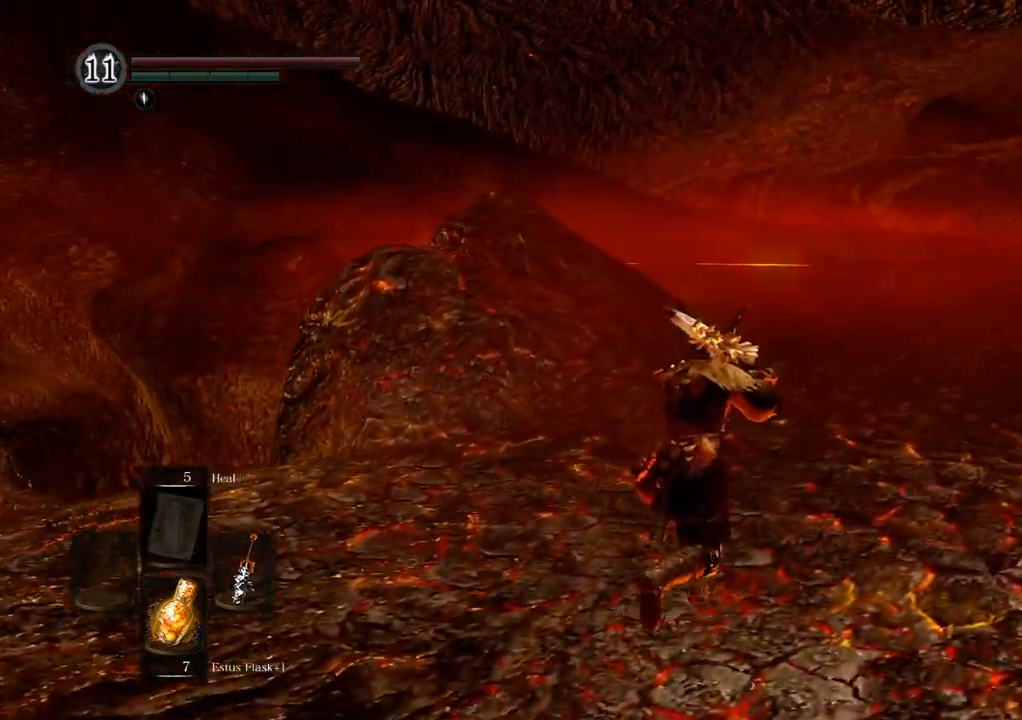
{"dt_ms": 500, "buttons": [], "left_stick": "up", "right_stick": "center", "events": [[17, "SQUARE", "up"], [467, "left_stick", "up"]]}
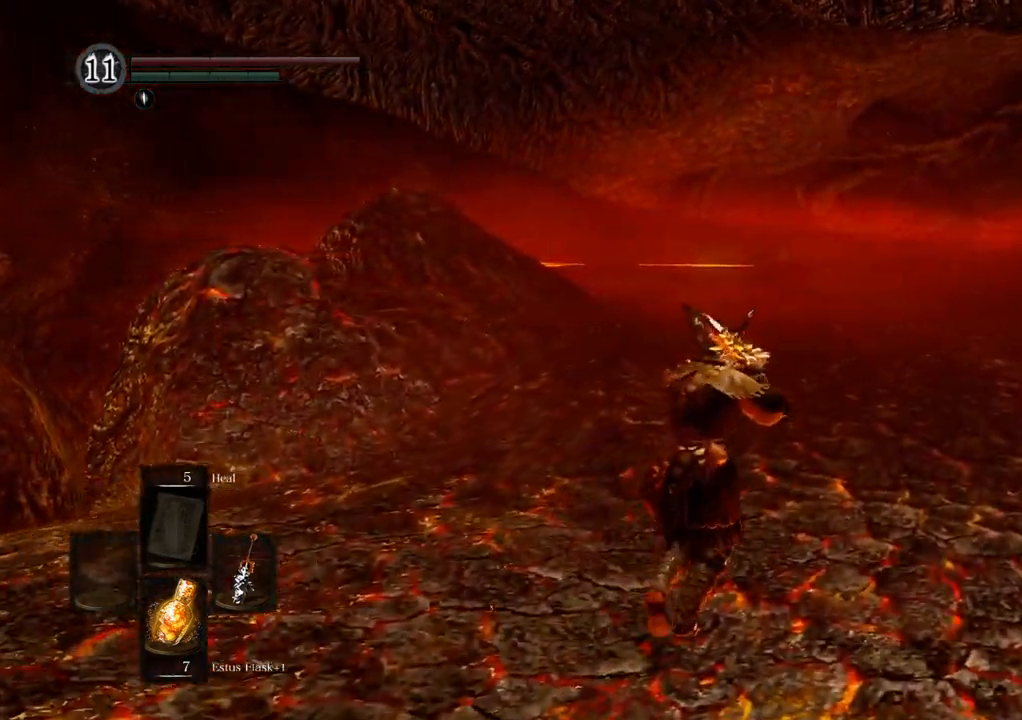
{"dt_ms": 500, "buttons": [], "left_stick": "up", "right_stick": "right", "events": [[133, "right_stick", "right"], [350, "right_stick", "center"], [467, "right_stick", "right"]]}